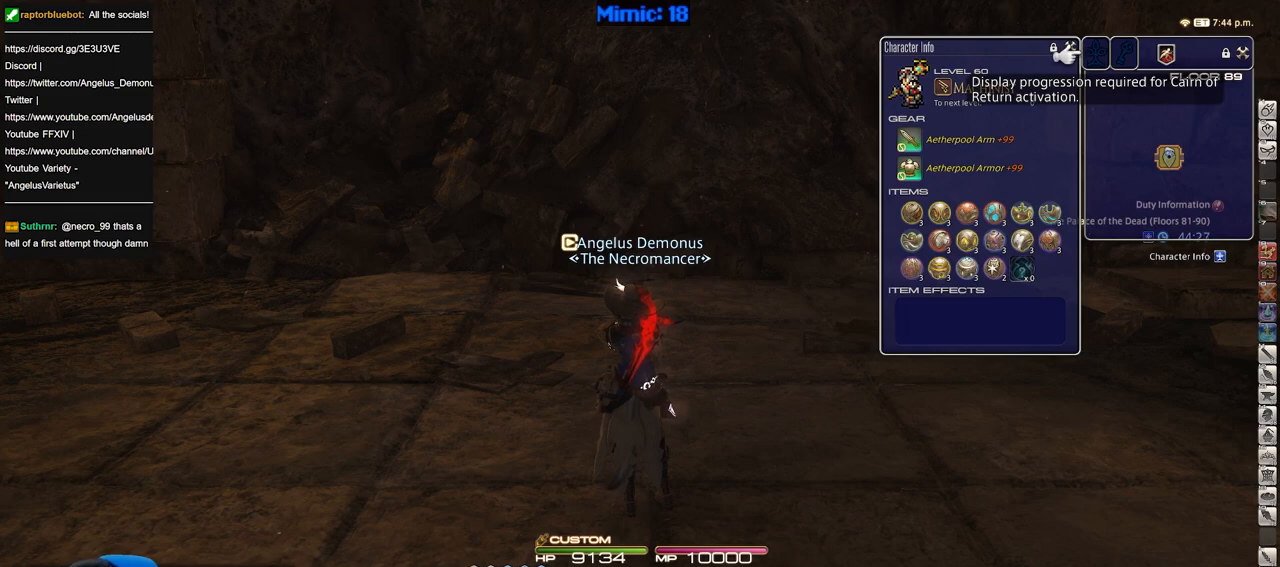
Gameplay with keyboard; each line is a JSON object with the keys held at the frame after it. "events" lists presses ("down") and releases ("up") of "a", "alt", "caps_lock", "ctrl", "d", "down", "e", "escape", "f", "f1", "f10", "f11", "f12", "f2", "f3", "f4", "f5", "f6", "f7", "f8", "f9", "g", "h", "i", "j", "k", "l", "lbracket", "left", "o", "p", "q", "r", "rbracket", "right", "s", "shift", "space", "super", "t", "tab", "u", "up", "w" and "y" between this image and that frame as [ms after this image, input, new state], when the widget could be followed in between. No other keys are recorded. Mouse input is not recorded.
{"keys": ["p"], "events": [[333, "p", "down"]]}
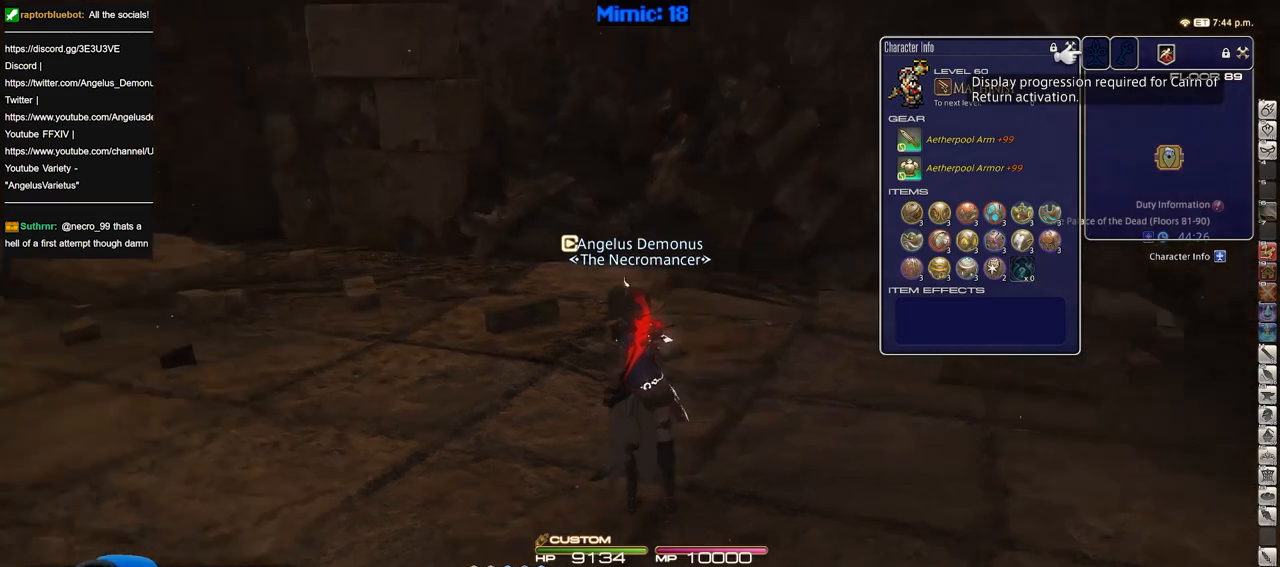
{"keys": ["p", "w"], "events": [[401, "w", "down"]]}
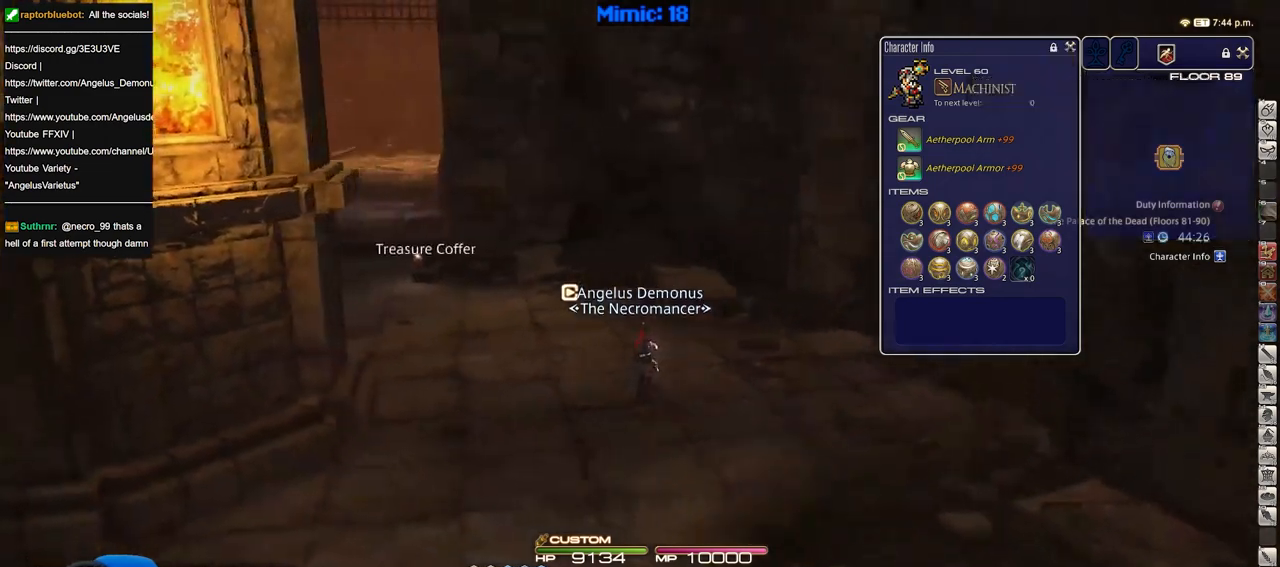
{"keys": ["w"], "events": [[217, "p", "up"]]}
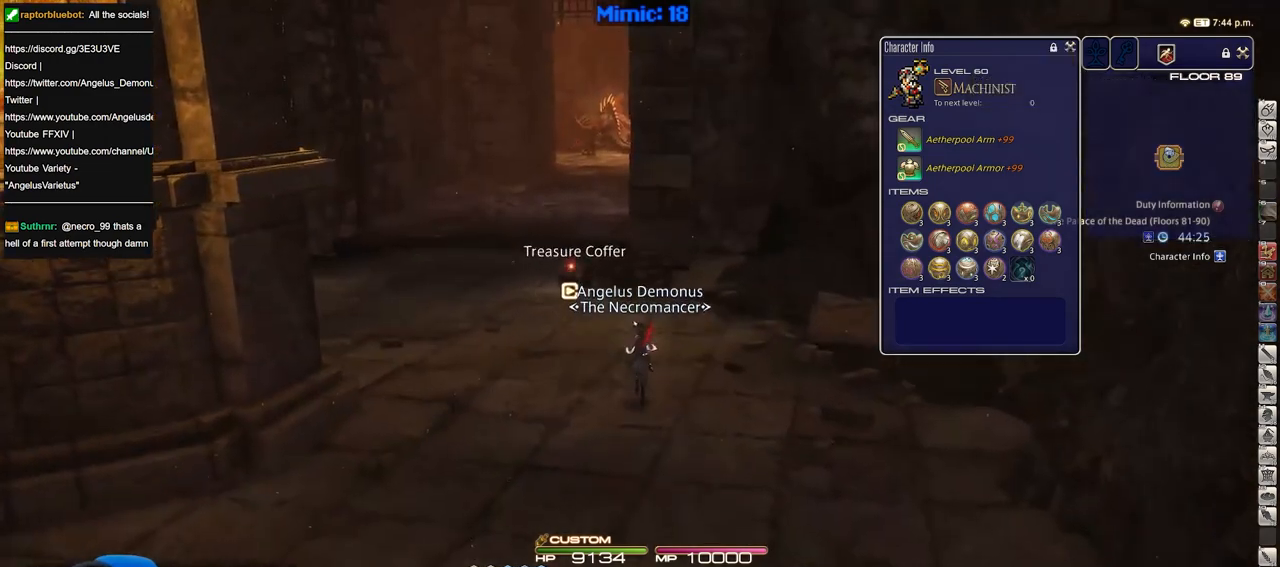
{"keys": ["w"], "events": [[134, "q", "down"], [234, "q", "up"]]}
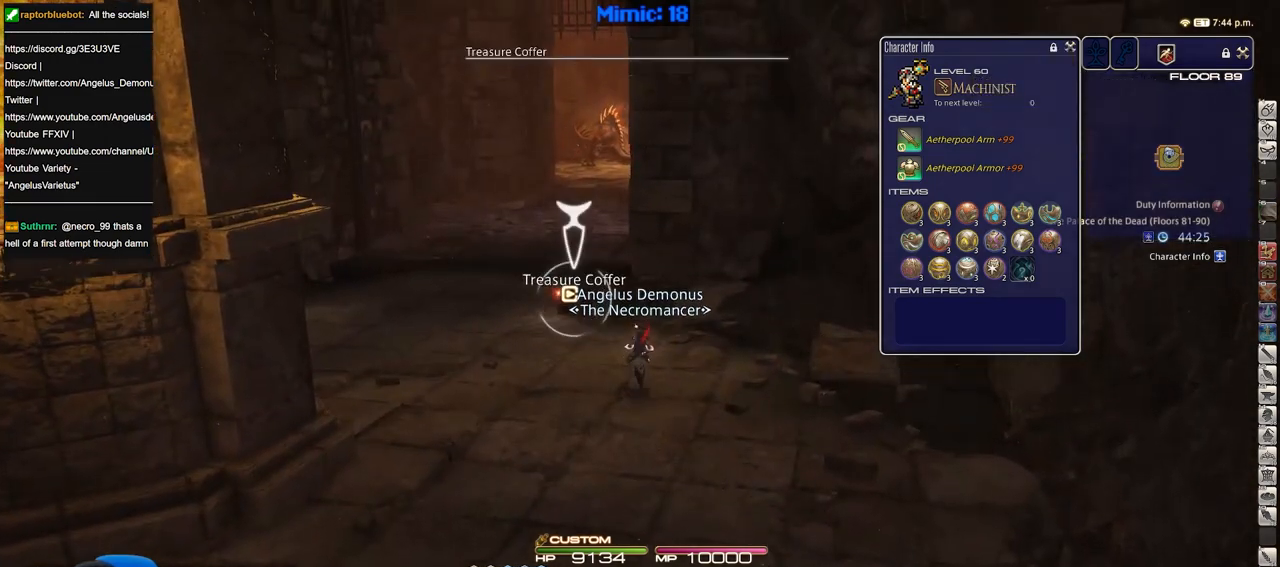
{"keys": ["w"], "events": [[250, "p", "down"], [400, "p", "up"]]}
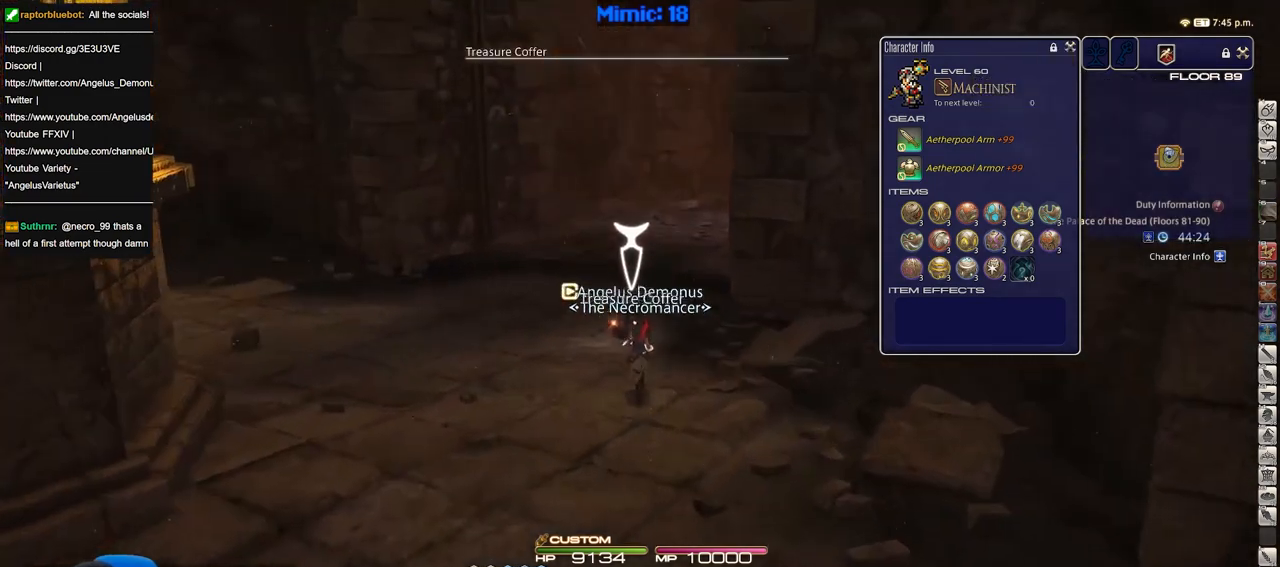
{"keys": ["w"], "events": []}
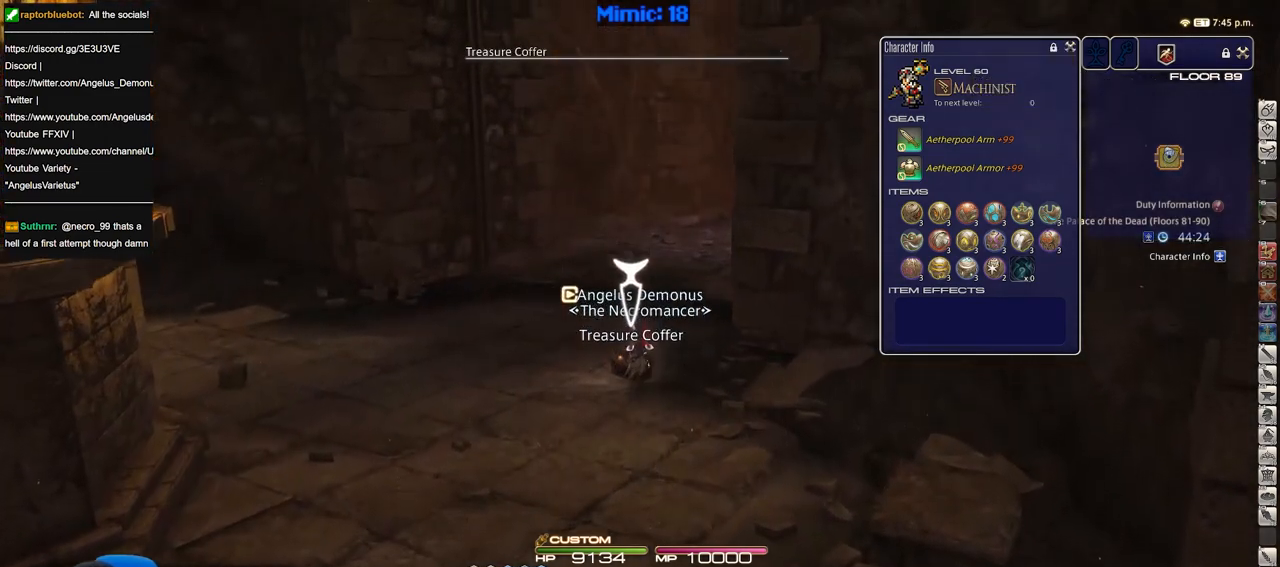
{"keys": ["w"], "events": []}
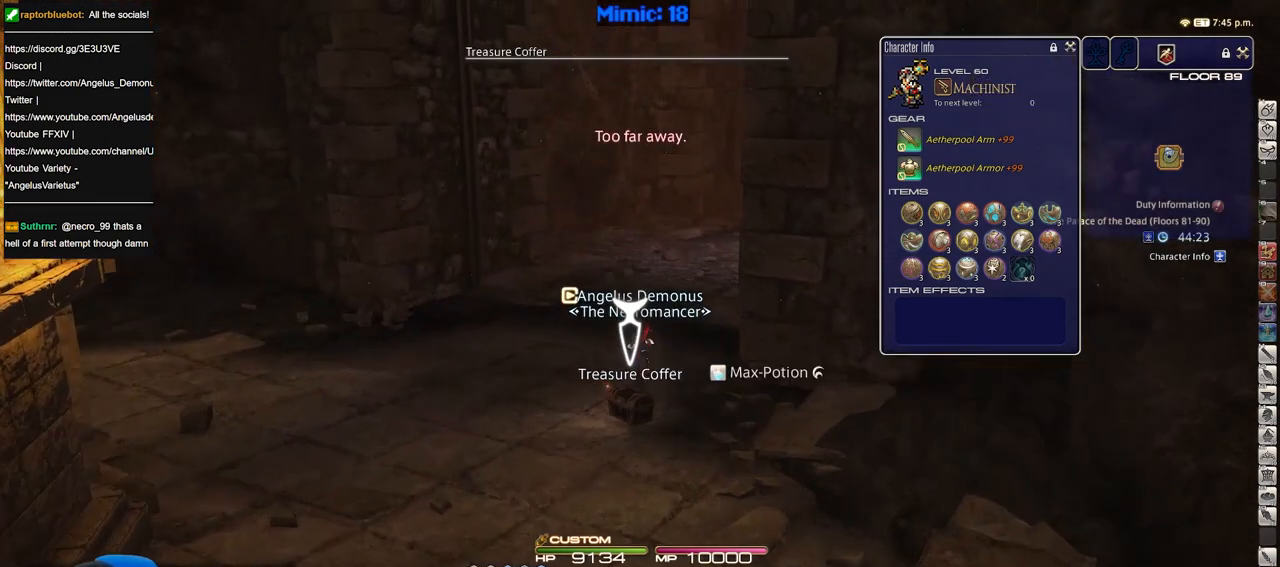
{"keys": ["a", "rbracket", "w"], "events": [[250, "rbracket", "down"], [351, "a", "down"]]}
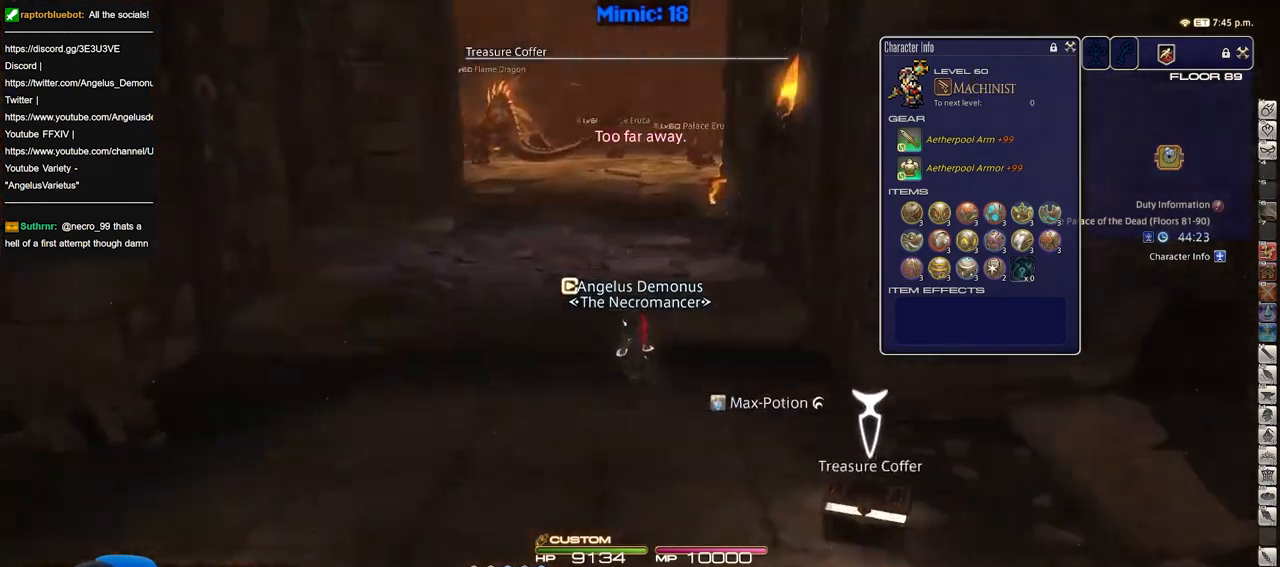
{"keys": ["a", "w"], "events": [[133, "rbracket", "up"]]}
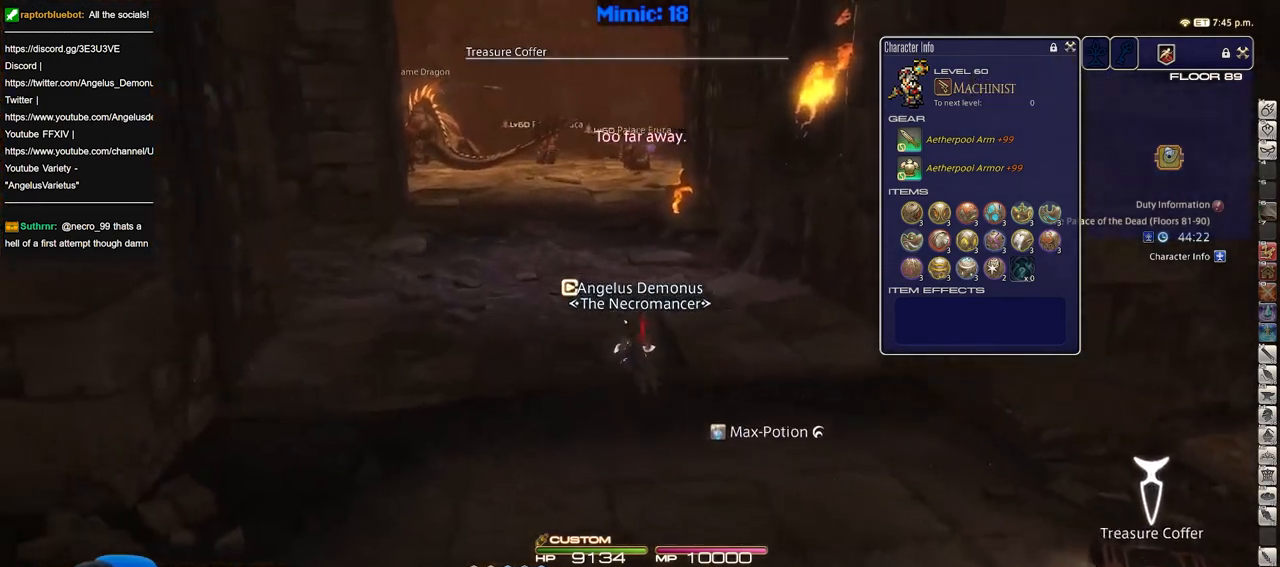
{"keys": ["w"], "events": [[116, "a", "up"], [200, "q", "down"], [400, "q", "up"]]}
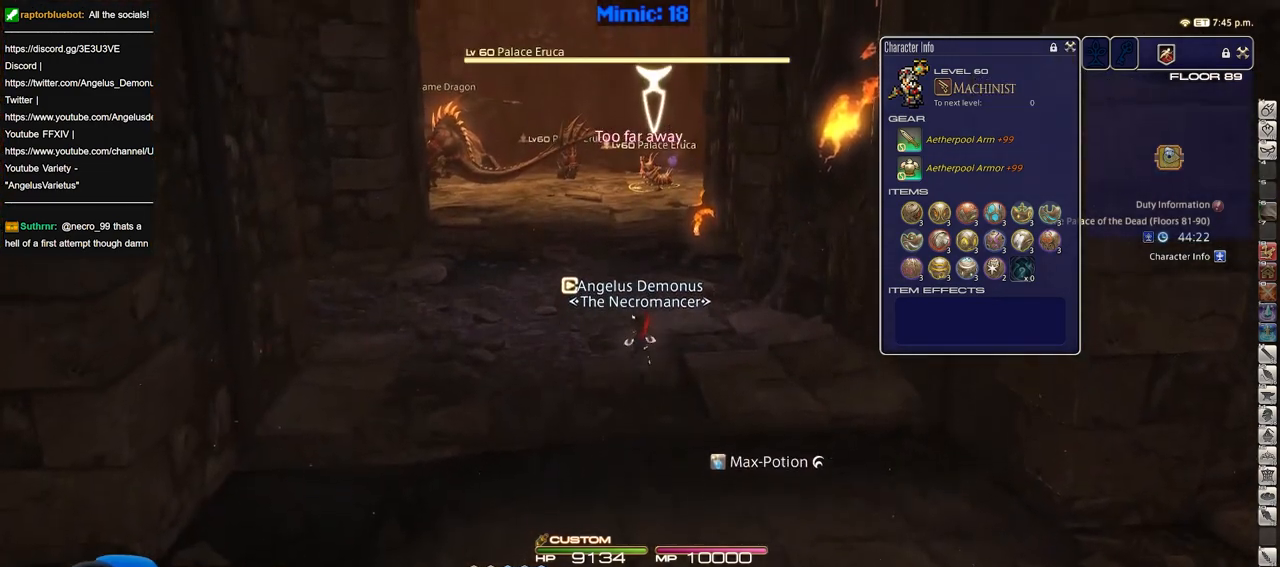
{"keys": ["w"], "events": [[167, "a", "down"], [217, "lbracket", "down"], [317, "a", "up"], [317, "lbracket", "up"]]}
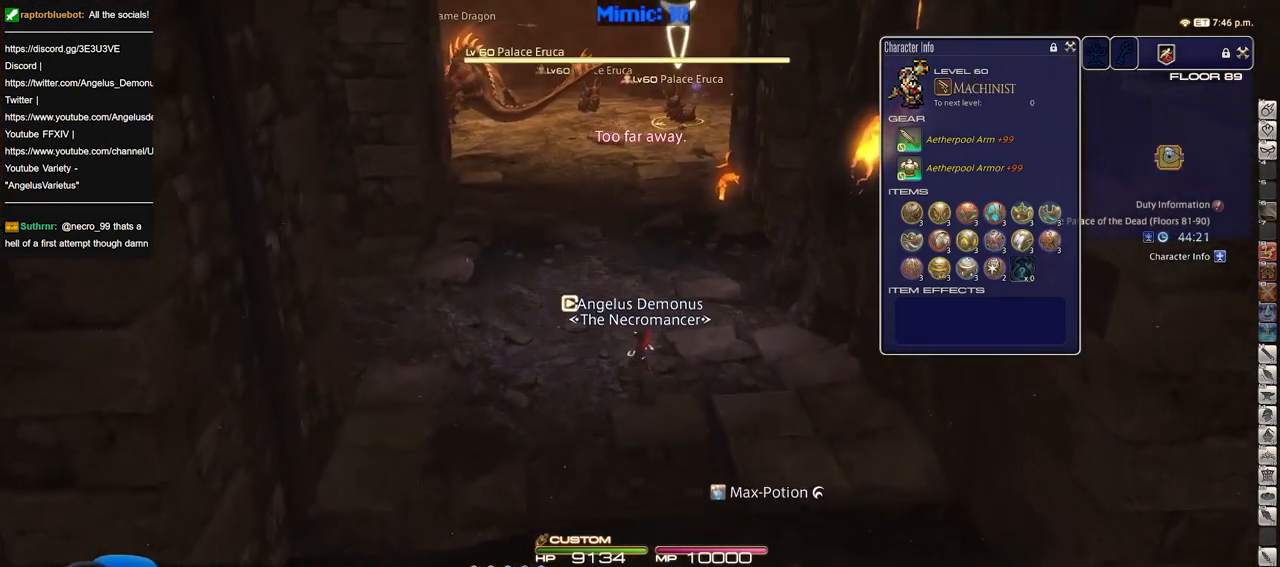
{"keys": ["w"], "events": []}
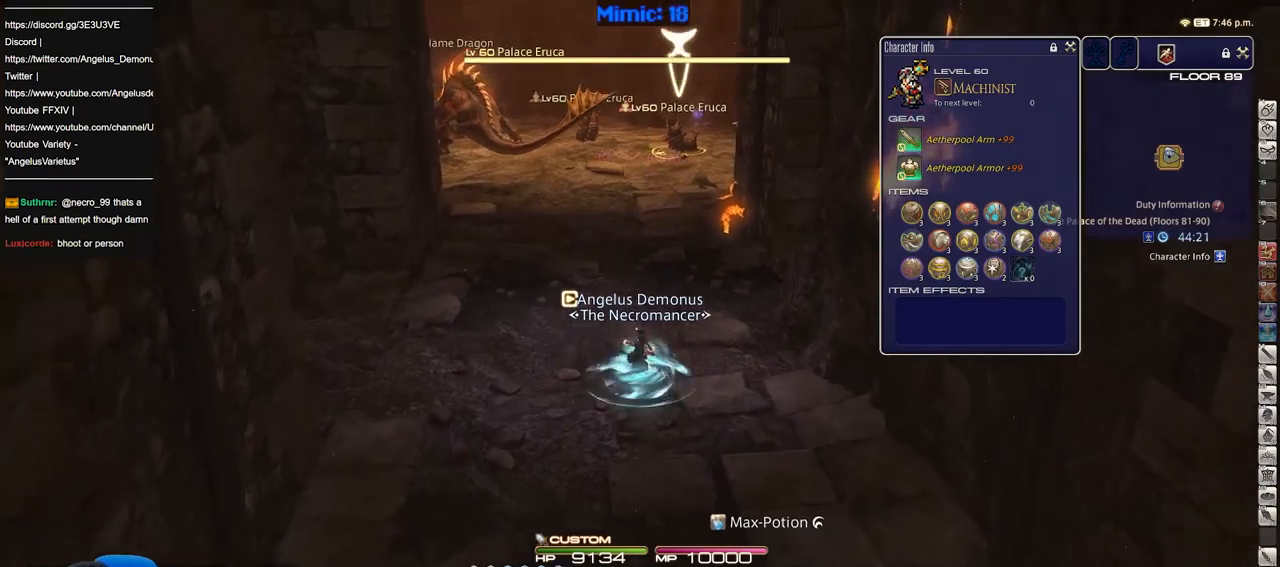
{"keys": ["w"], "events": []}
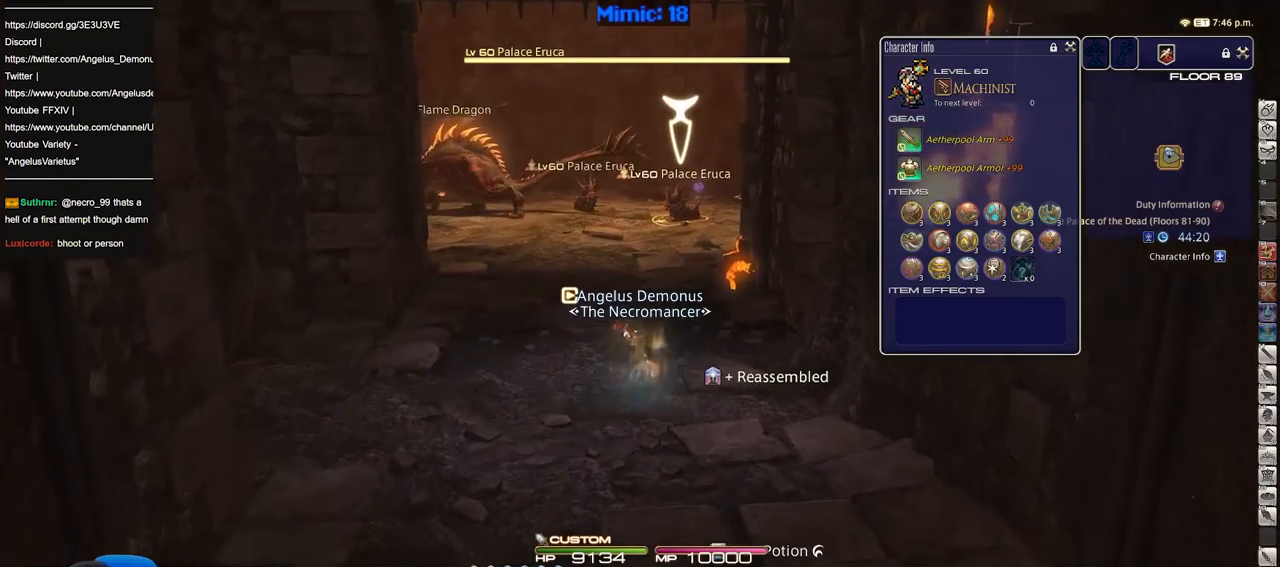
{"keys": ["w"], "events": []}
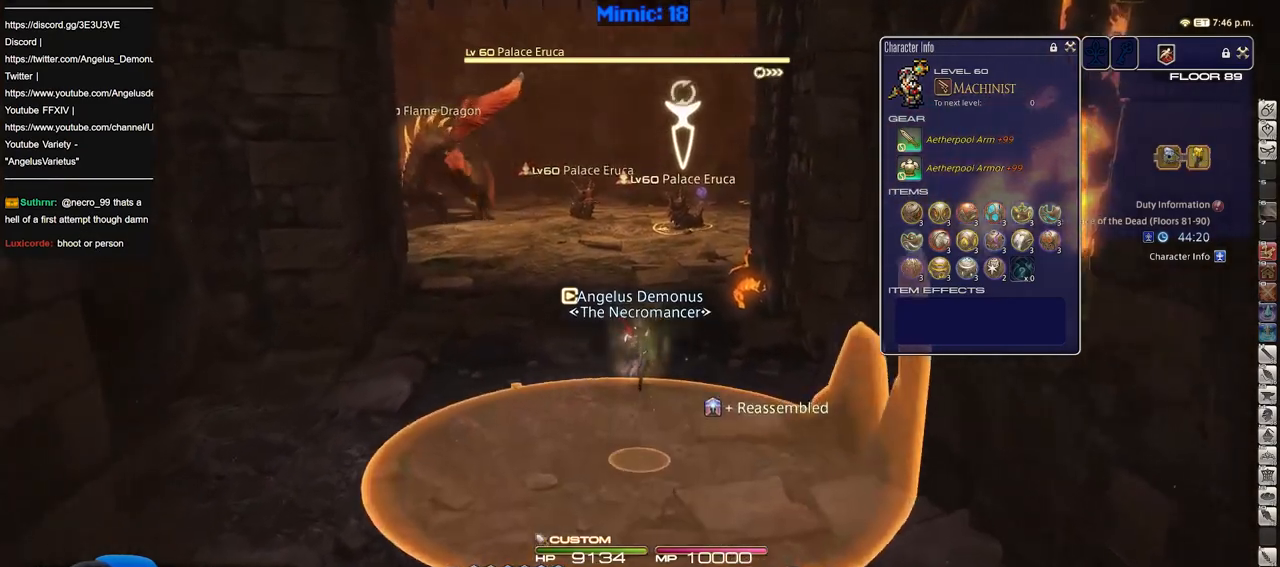
{"keys": ["w"], "events": []}
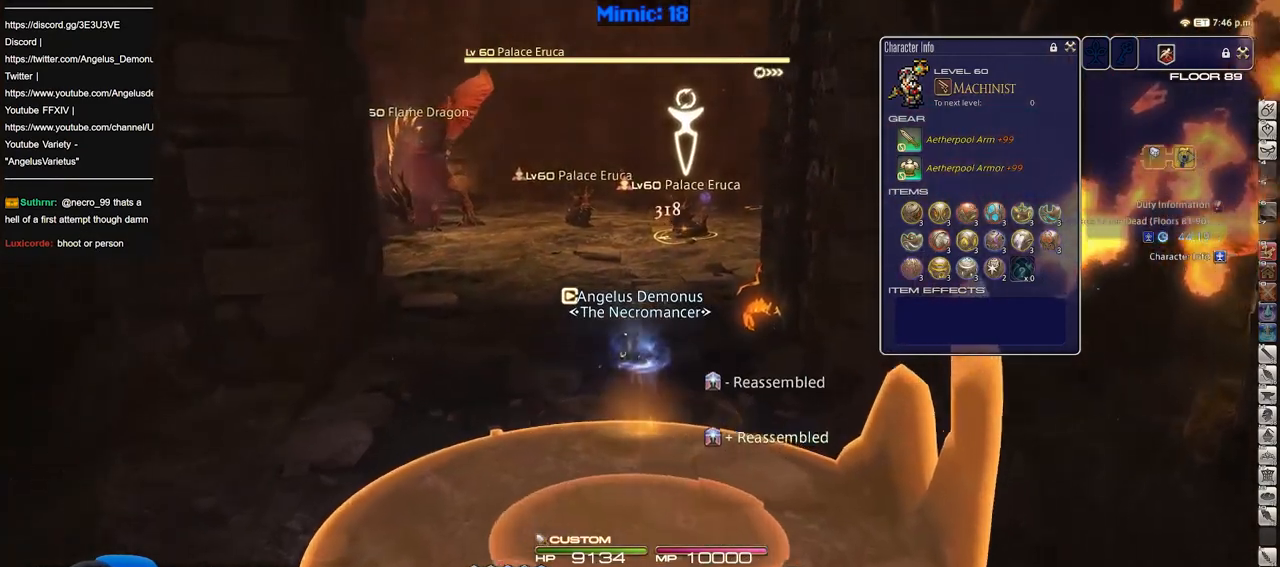
{"keys": ["w"], "events": []}
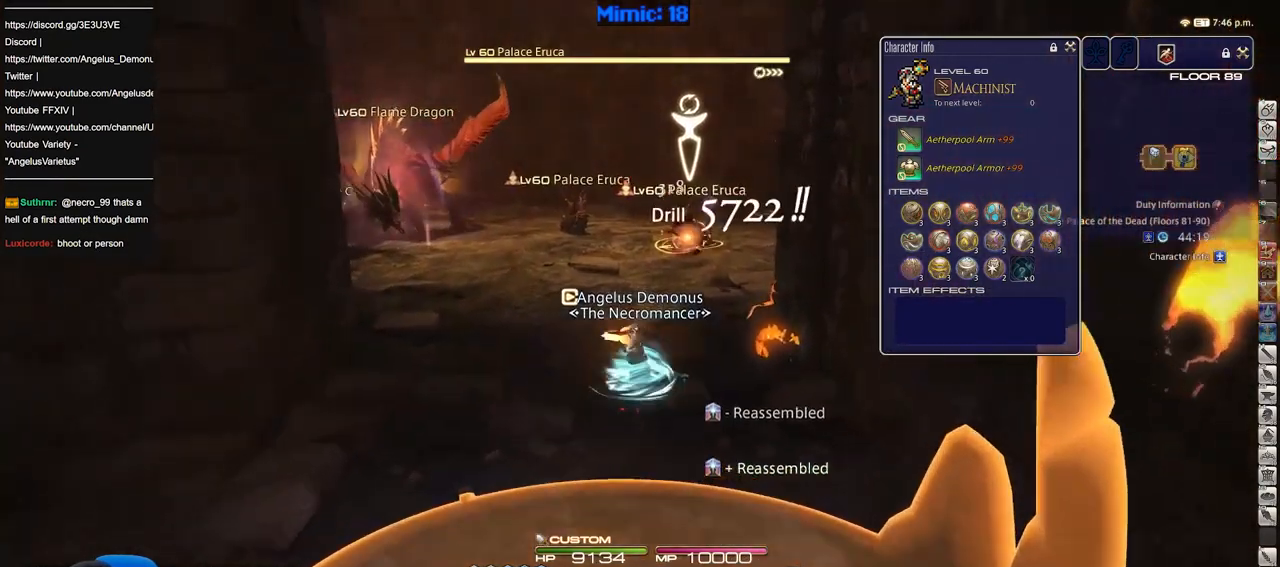
{"keys": ["a", "rbracket", "w"], "events": [[501, "a", "down"], [501, "rbracket", "down"]]}
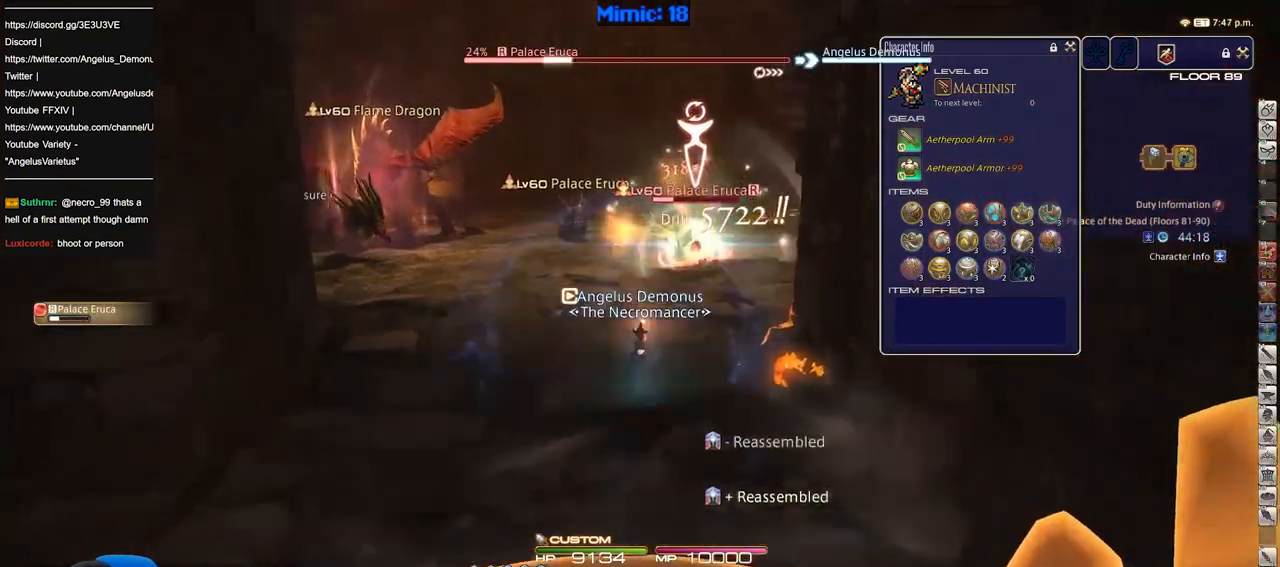
{"keys": ["a", "s"], "events": [[100, "lbracket", "down"], [100, "w", "up"], [183, "lbracket", "up"], [183, "rbracket", "up"], [233, "s", "down"]]}
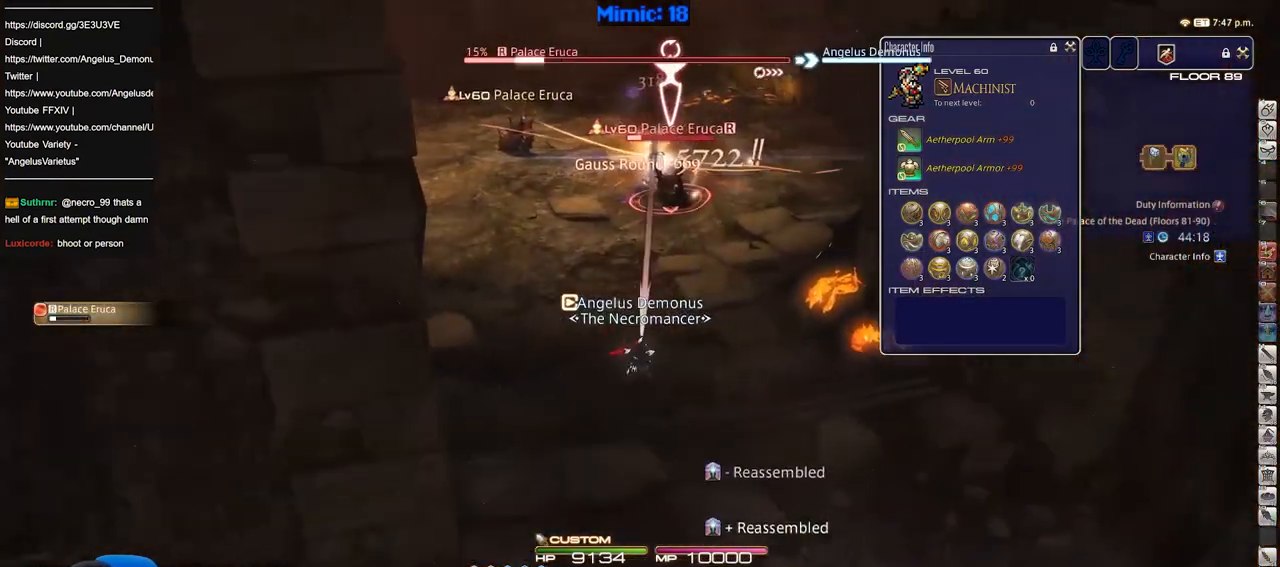
{"keys": ["s"], "events": [[117, "a", "up"], [400, "p", "down"], [434, "p", "up"]]}
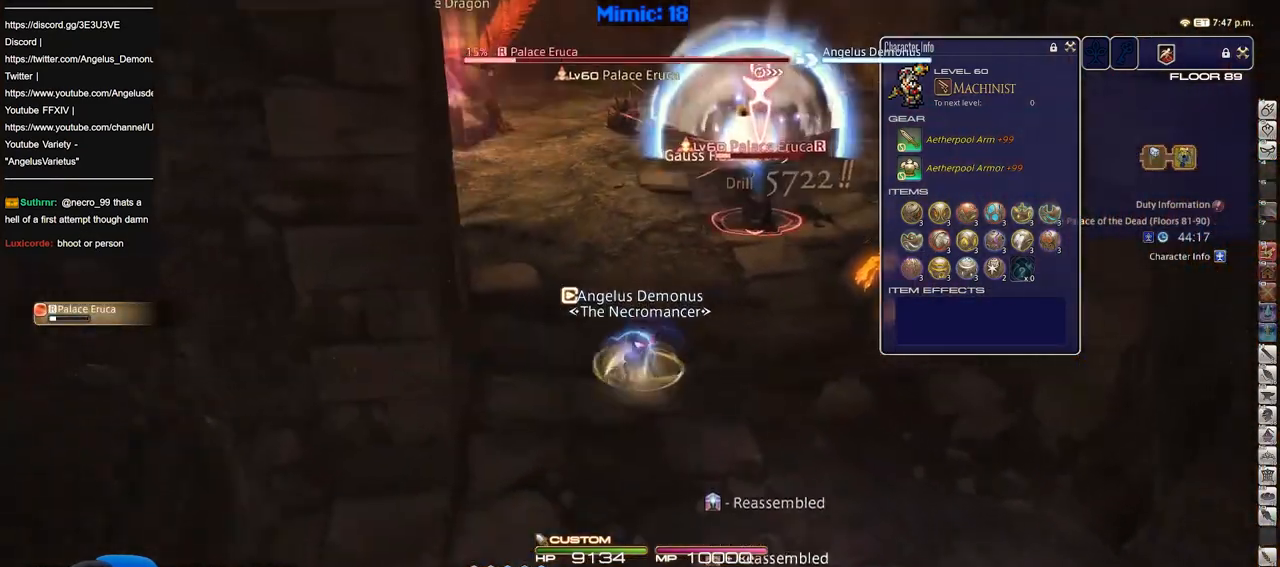
{"keys": ["s"], "events": []}
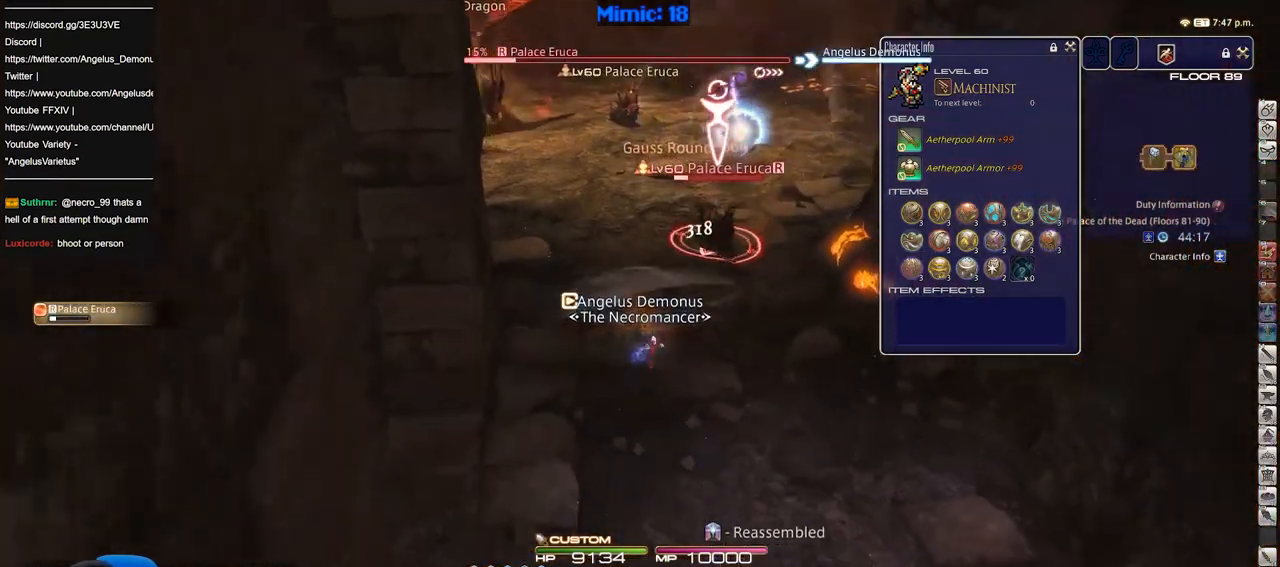
{"keys": ["s"], "events": [[150, "p", "down"], [234, "p", "up"]]}